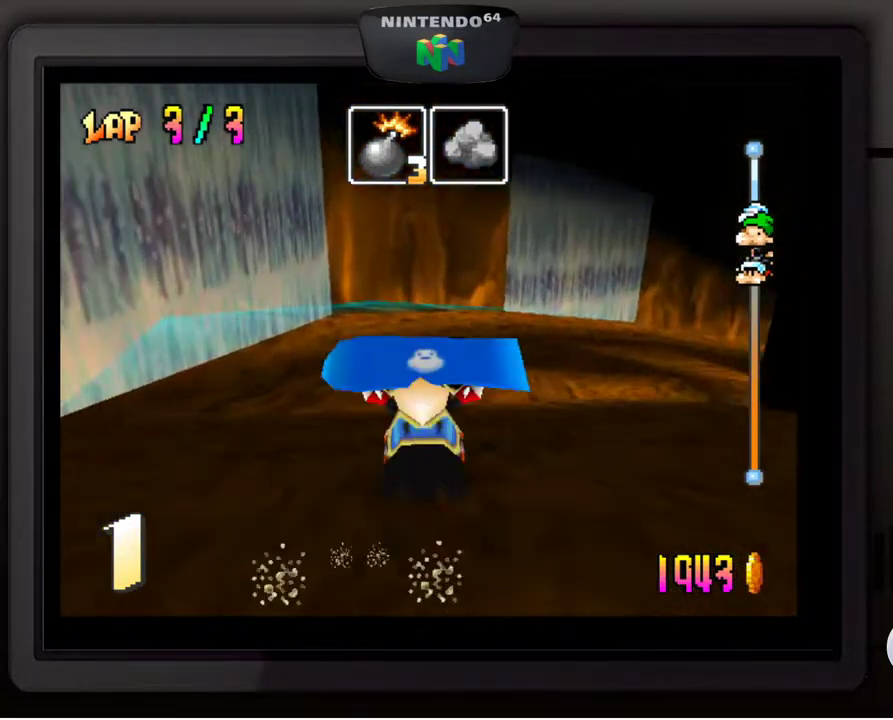
Gameplay with a controller (Nintendo layout); each line is a JSON object with the inputs held at the frame after it. "events" lists button and stick changes between this image and that frame as [ms after this image, input, new state], when the widget could be followed in between. Not read: L3 R3.
{"buttons": ["A"], "left_stick": "right", "events": [[83, "A", "down"], [83, "left_stick", "center"], [183, "A", "up"], [317, "A", "down"], [367, "A", "up"], [467, "A", "down"], [483, "left_stick", "right"]]}
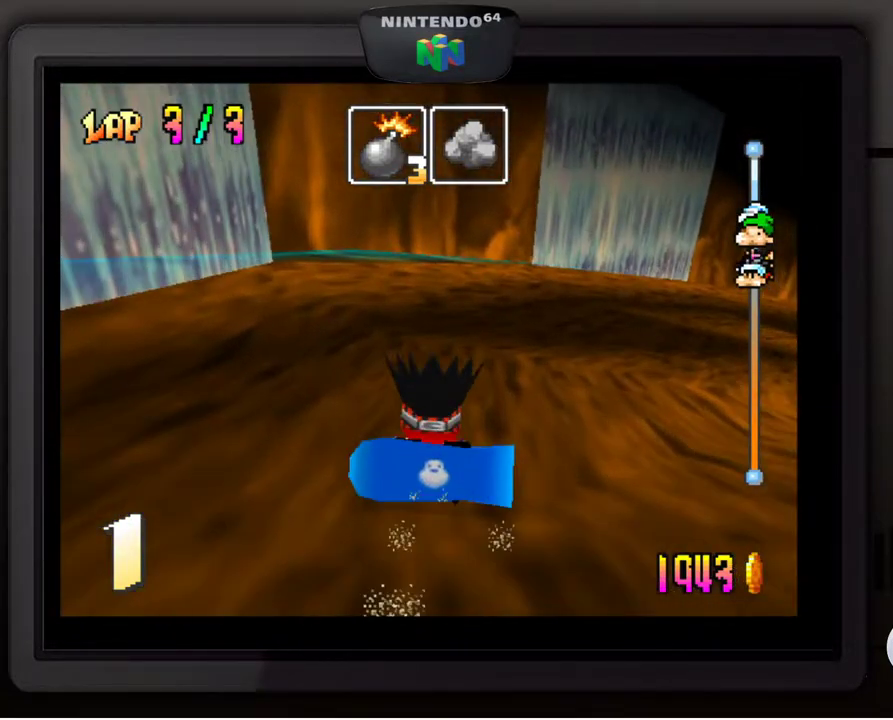
{"buttons": ["A"], "left_stick": "center", "events": [[33, "A", "up"], [150, "A", "down"], [200, "A", "up"], [217, "left_stick", "down-right"], [317, "A", "down"], [400, "A", "up"], [400, "left_stick", "center"], [483, "A", "down"]]}
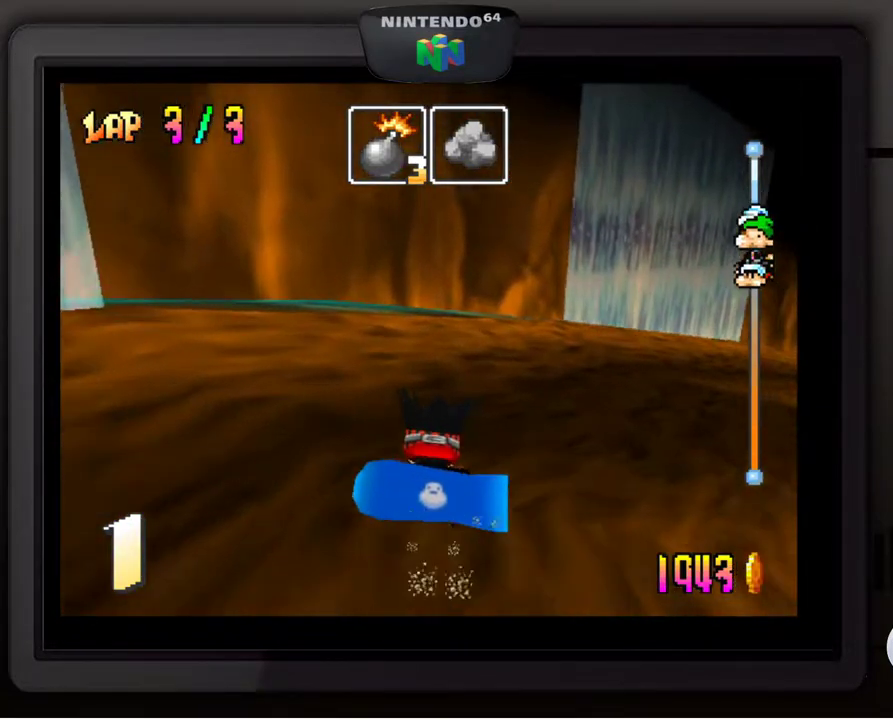
{"buttons": ["A"], "left_stick": "right", "events": [[33, "A", "up"], [133, "A", "down"], [200, "A", "up"], [417, "A", "down"], [433, "left_stick", "right"]]}
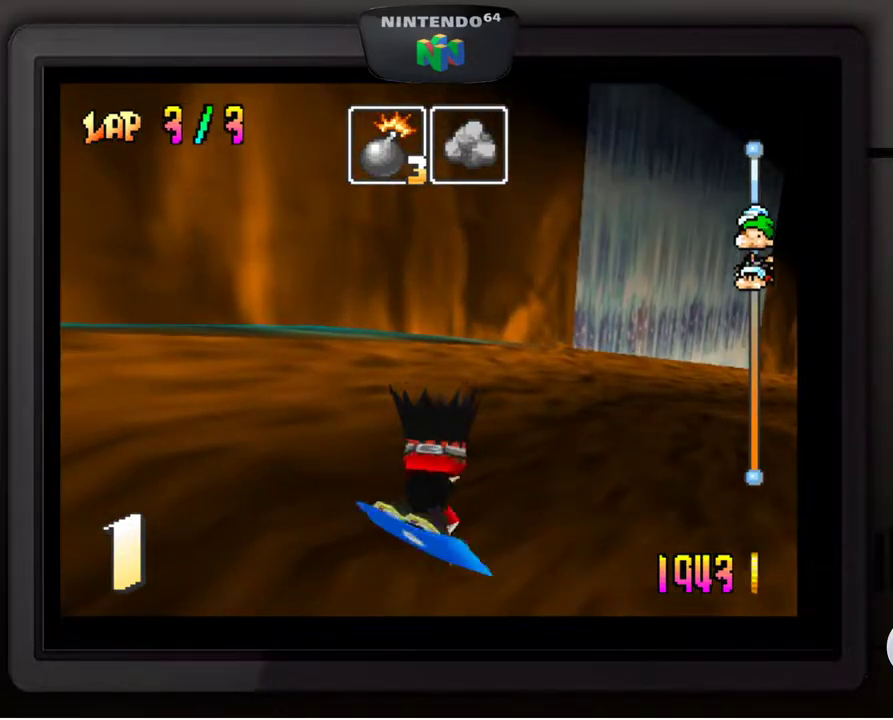
{"buttons": [], "left_stick": "right", "events": [[17, "A", "up"]]}
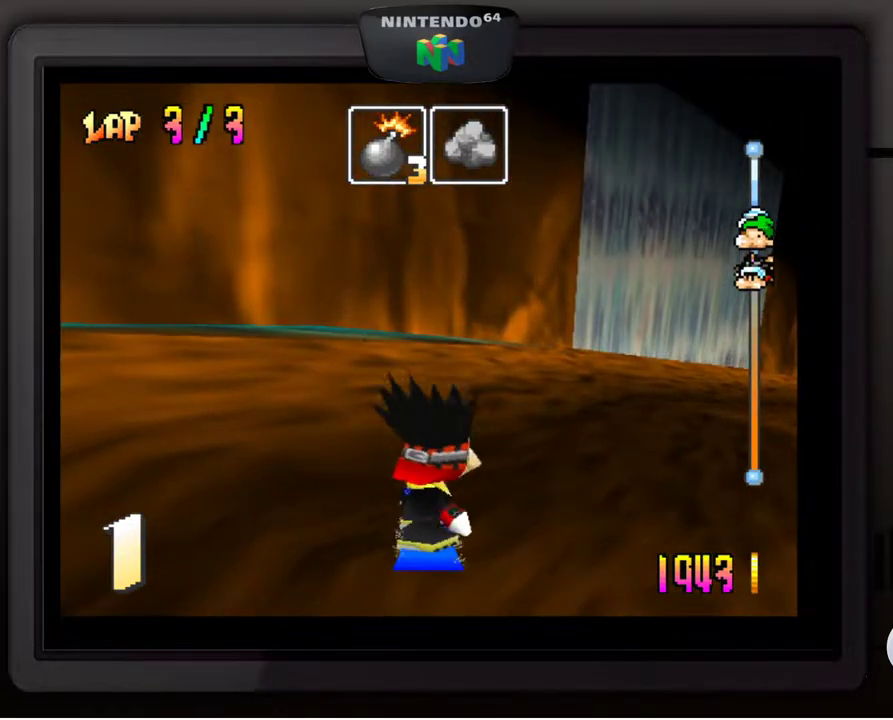
{"buttons": [], "left_stick": "right", "events": []}
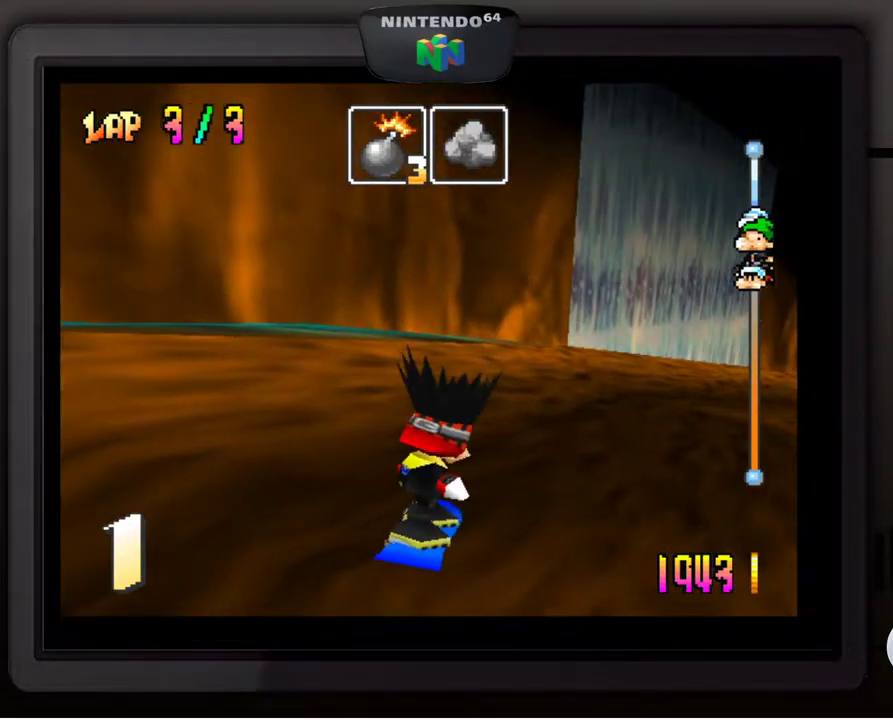
{"buttons": [], "left_stick": "center", "events": [[417, "left_stick", "center"]]}
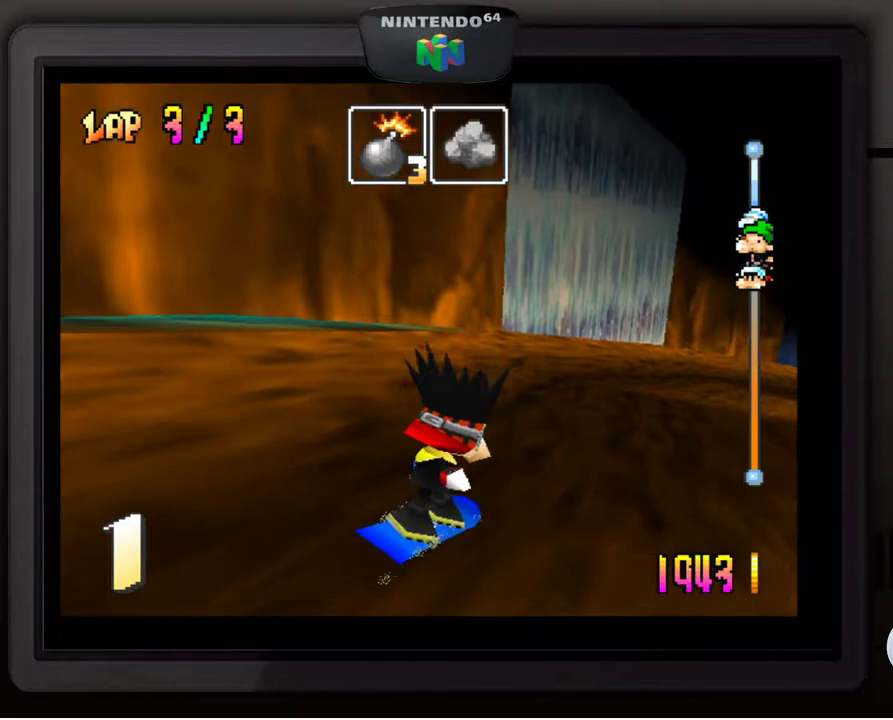
{"buttons": [], "left_stick": "center", "events": []}
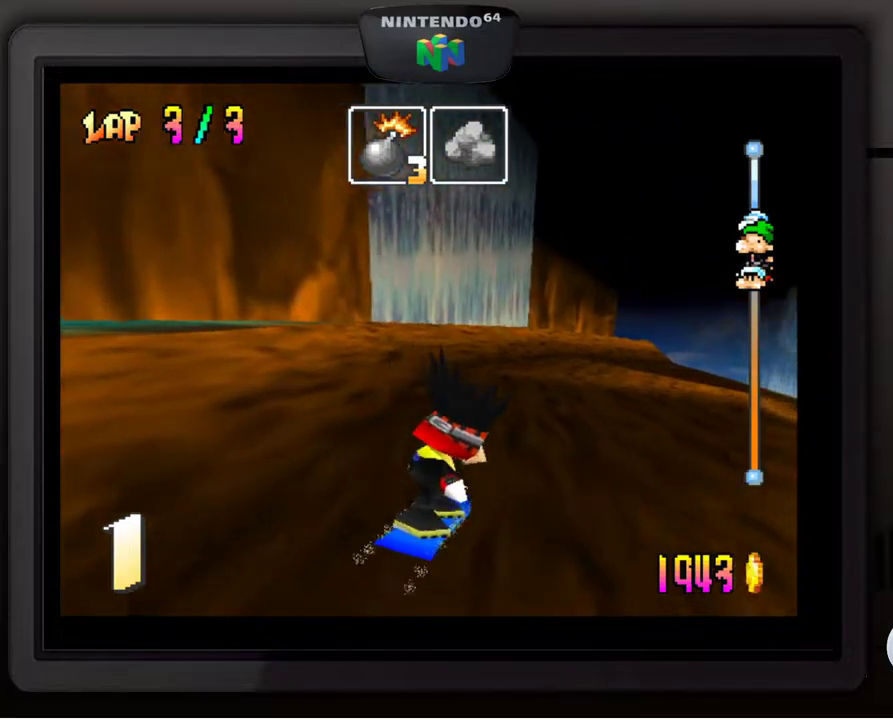
{"buttons": [], "left_stick": "right", "events": [[367, "left_stick", "right"]]}
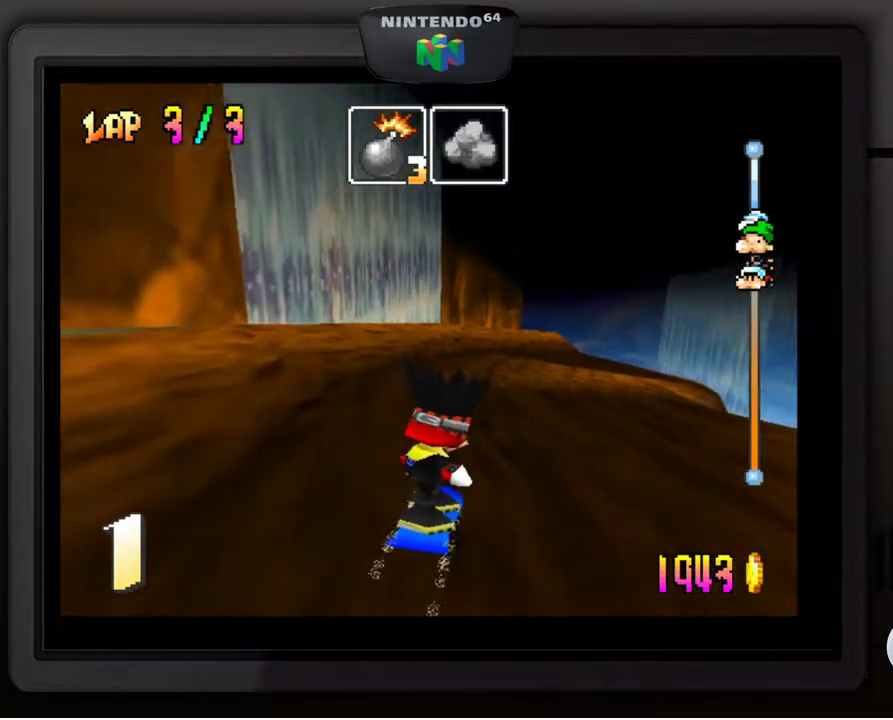
{"buttons": [], "left_stick": "center", "events": [[133, "left_stick", "center"]]}
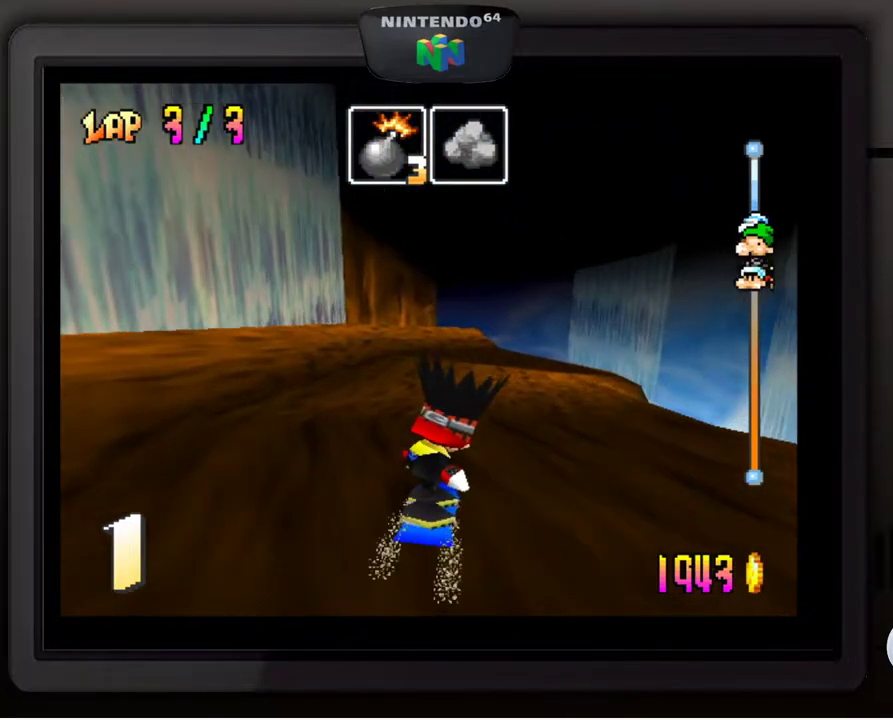
{"buttons": [], "left_stick": "down-right", "events": [[400, "left_stick", "down-right"]]}
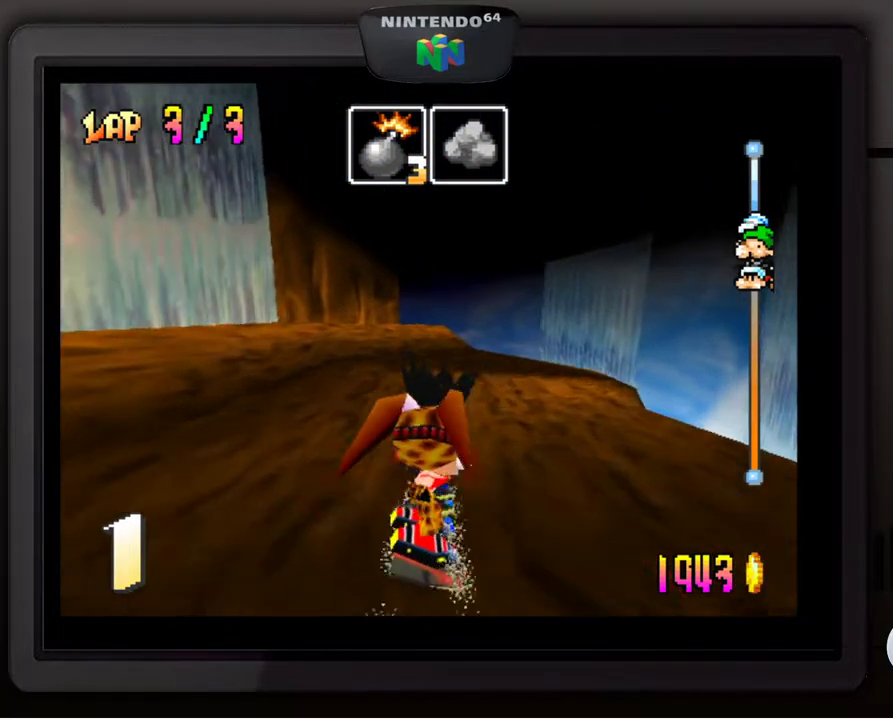
{"buttons": [], "left_stick": "center", "events": [[50, "left_stick", "center"]]}
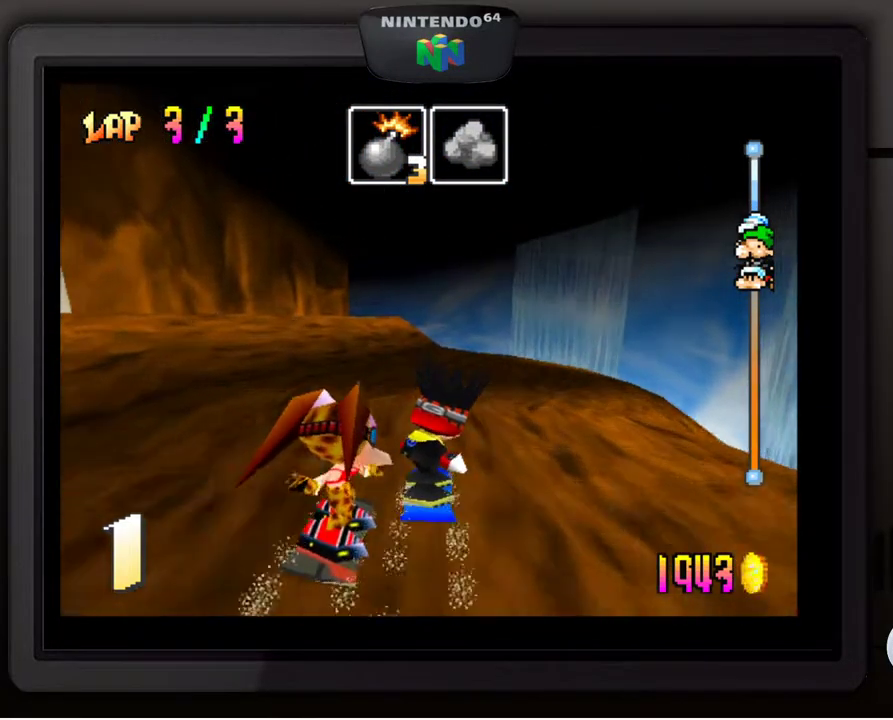
{"buttons": [], "left_stick": "center", "events": []}
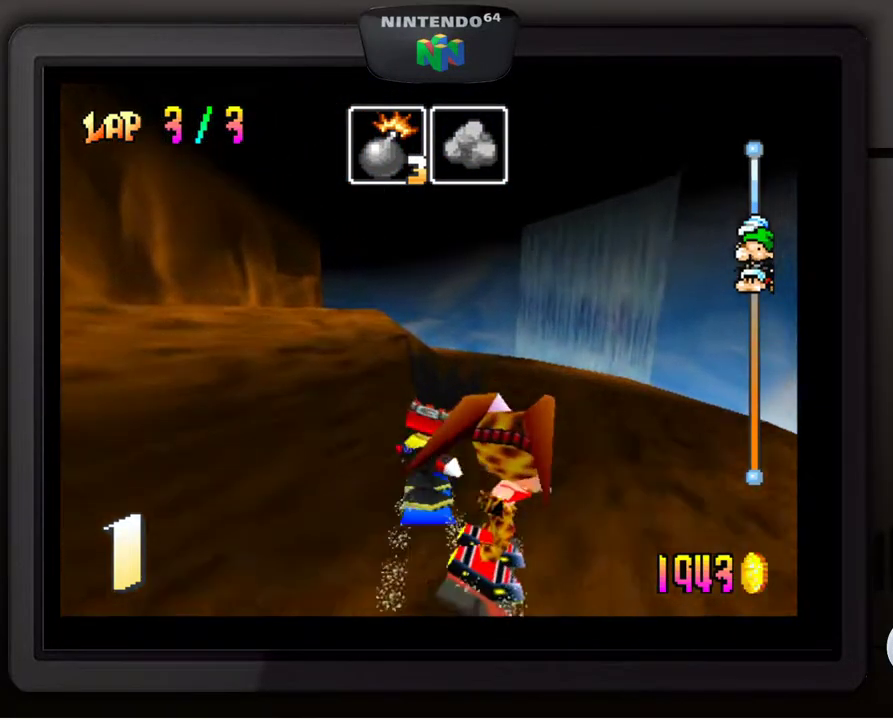
{"buttons": [], "left_stick": "center", "events": [[333, "left_stick", "right"], [483, "left_stick", "center"]]}
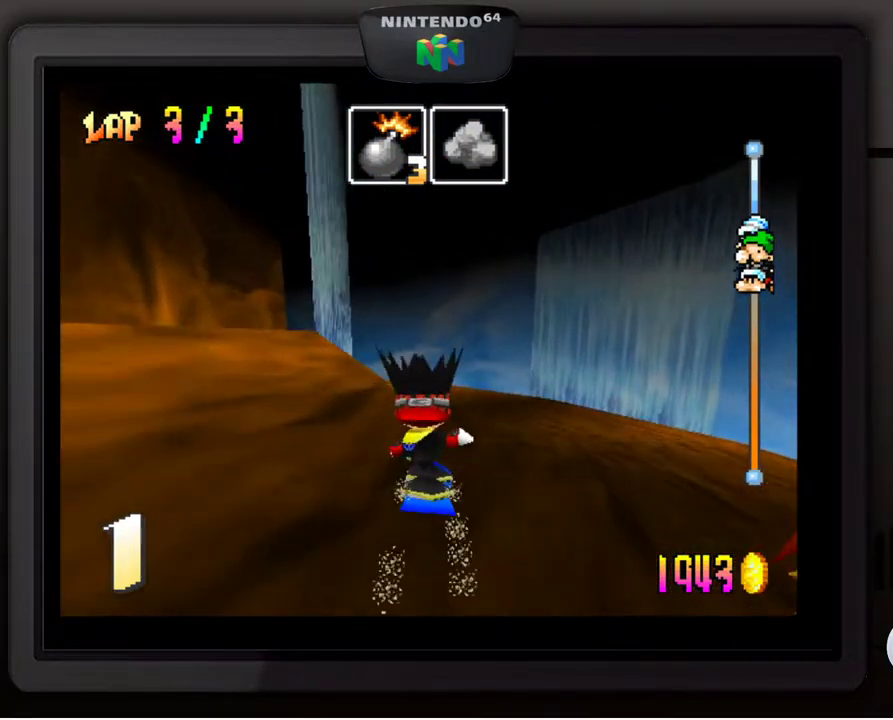
{"buttons": [], "left_stick": "center", "events": [[217, "left_stick", "down-left"], [433, "left_stick", "center"]]}
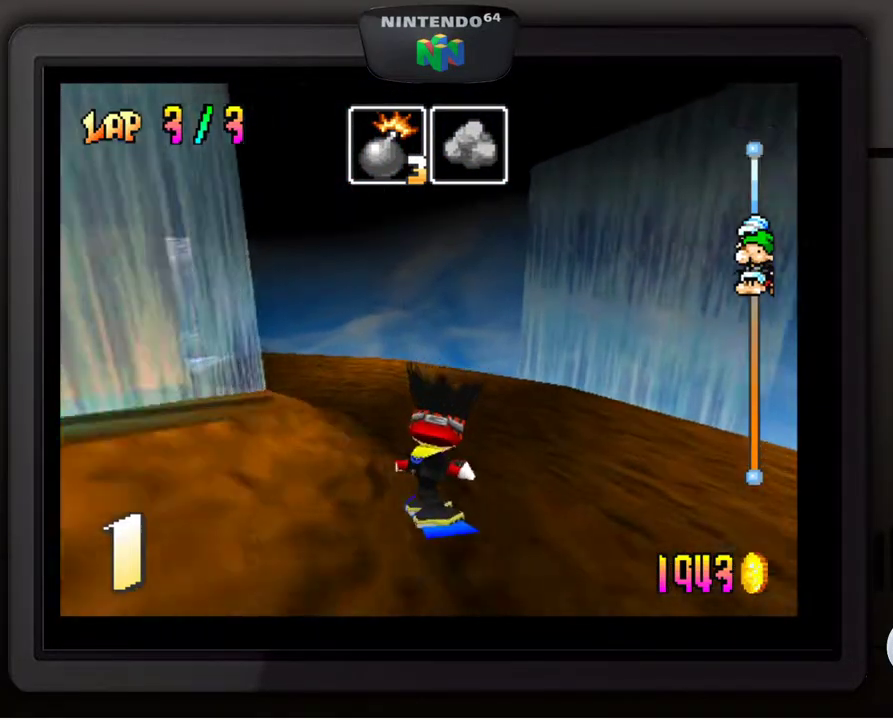
{"buttons": [], "left_stick": "center", "events": [[83, "left_stick", "down-left"], [483, "left_stick", "center"]]}
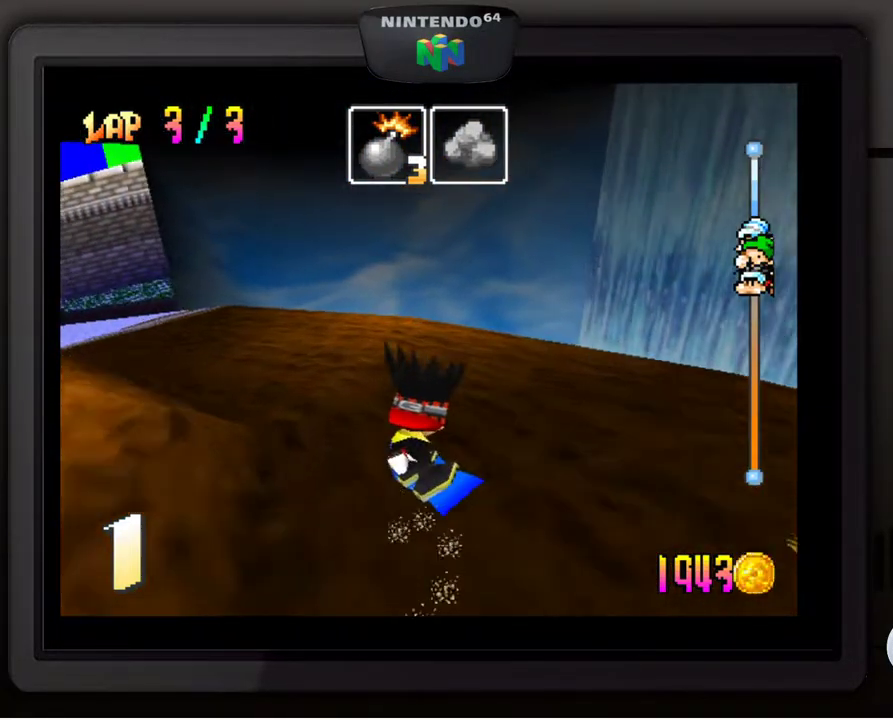
{"buttons": [], "left_stick": "down-left", "events": [[17, "left_stick", "down-left"], [367, "left_stick", "center"], [467, "left_stick", "down-left"]]}
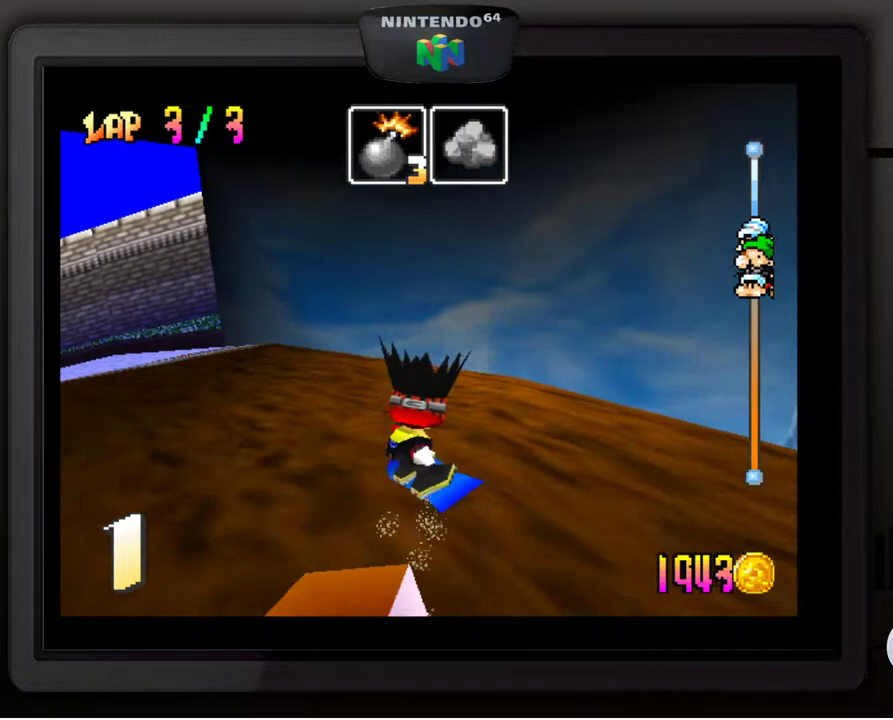
{"buttons": [], "left_stick": "down-left", "events": []}
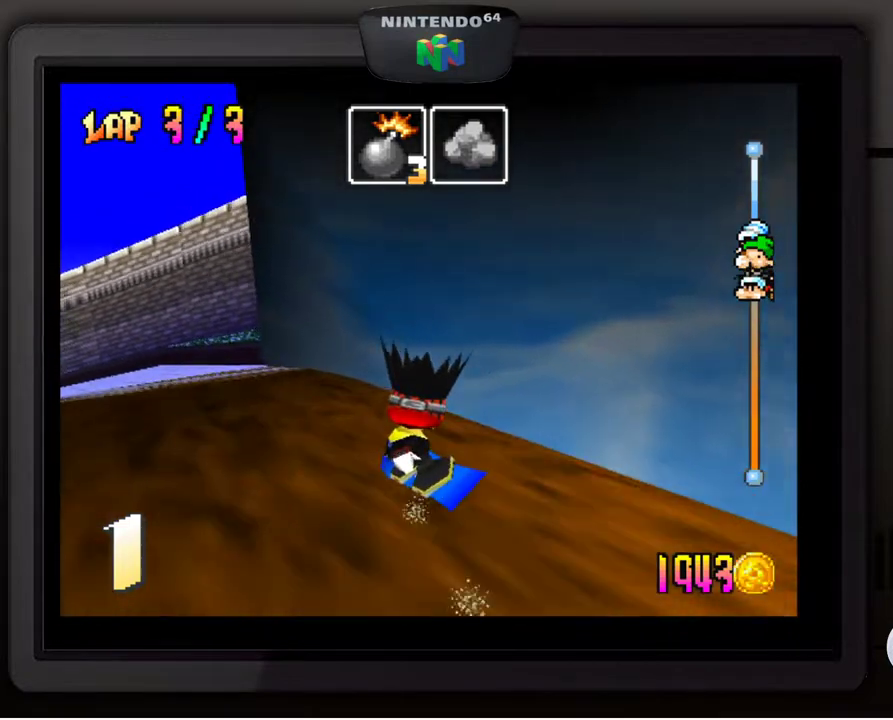
{"buttons": ["Z"], "left_stick": "down-left", "events": [[433, "Z", "down"]]}
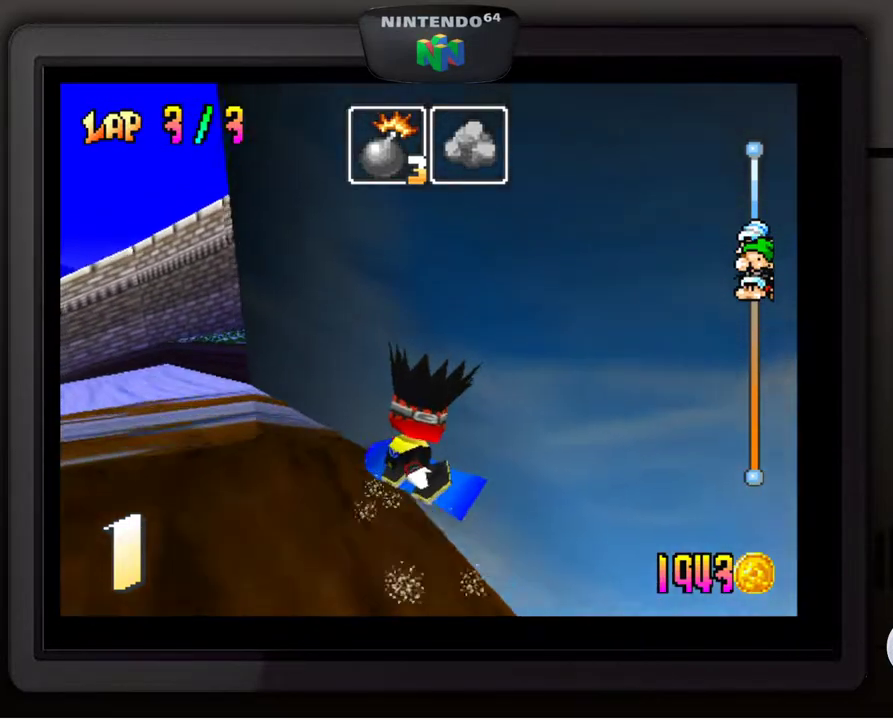
{"buttons": [], "left_stick": "center", "events": [[33, "Z", "up"], [133, "left_stick", "center"]]}
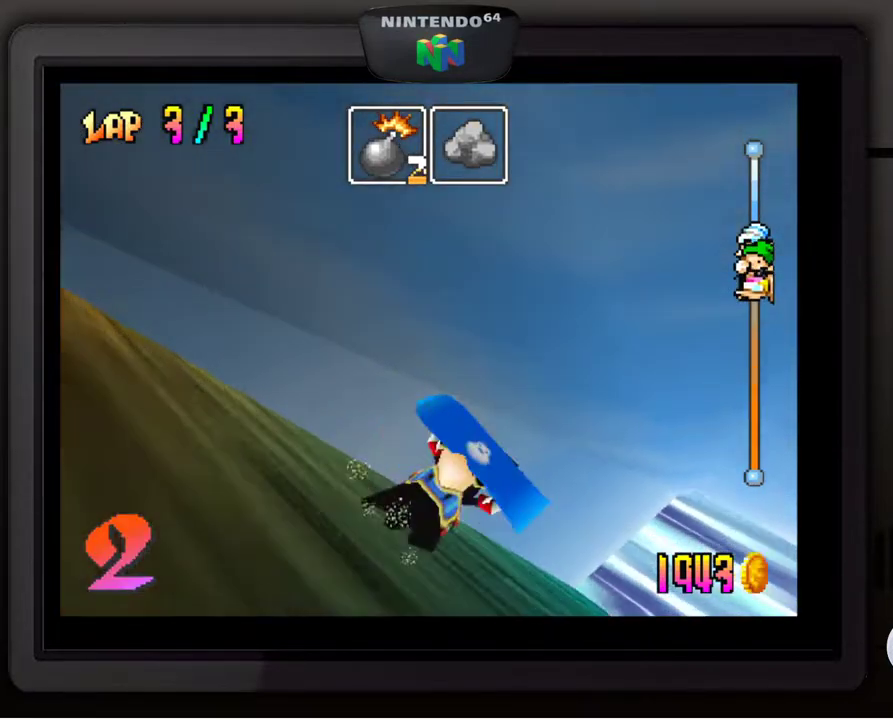
{"buttons": [], "left_stick": "center", "events": []}
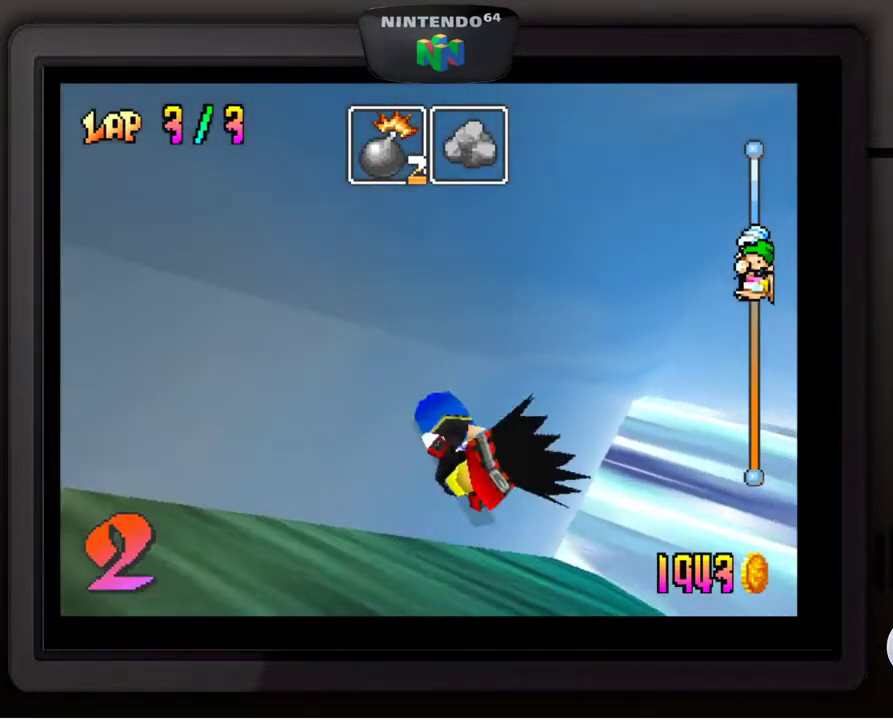
{"buttons": [], "left_stick": "center", "events": []}
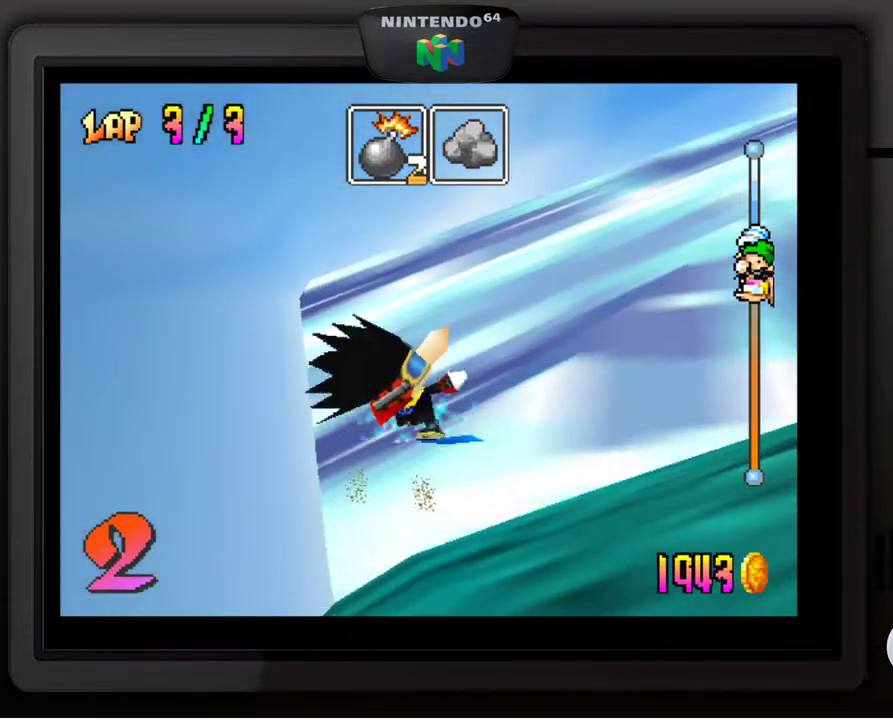
{"buttons": [], "left_stick": "center", "events": []}
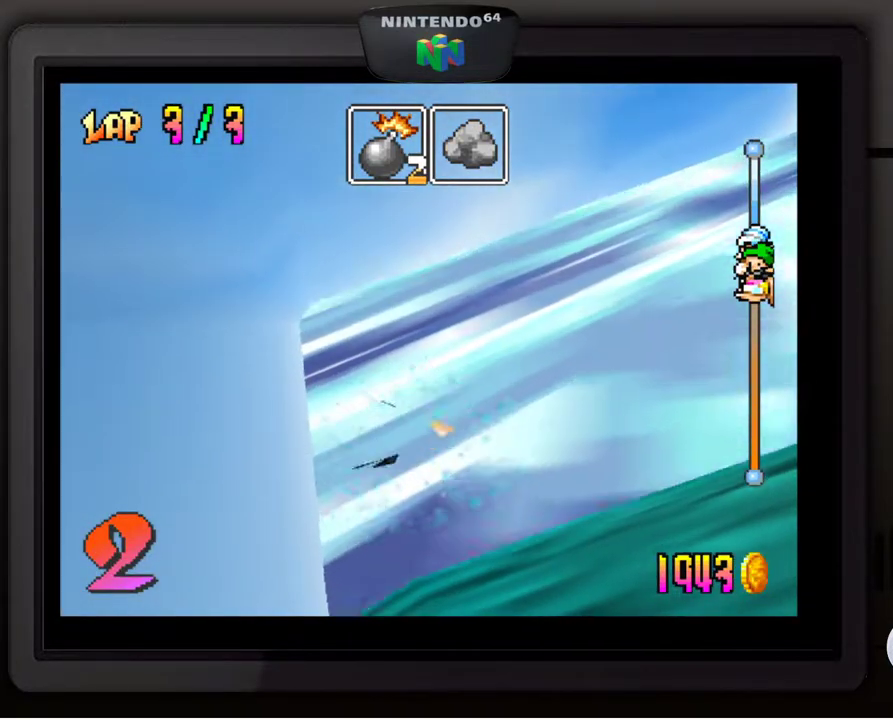
{"buttons": [], "left_stick": "center", "events": []}
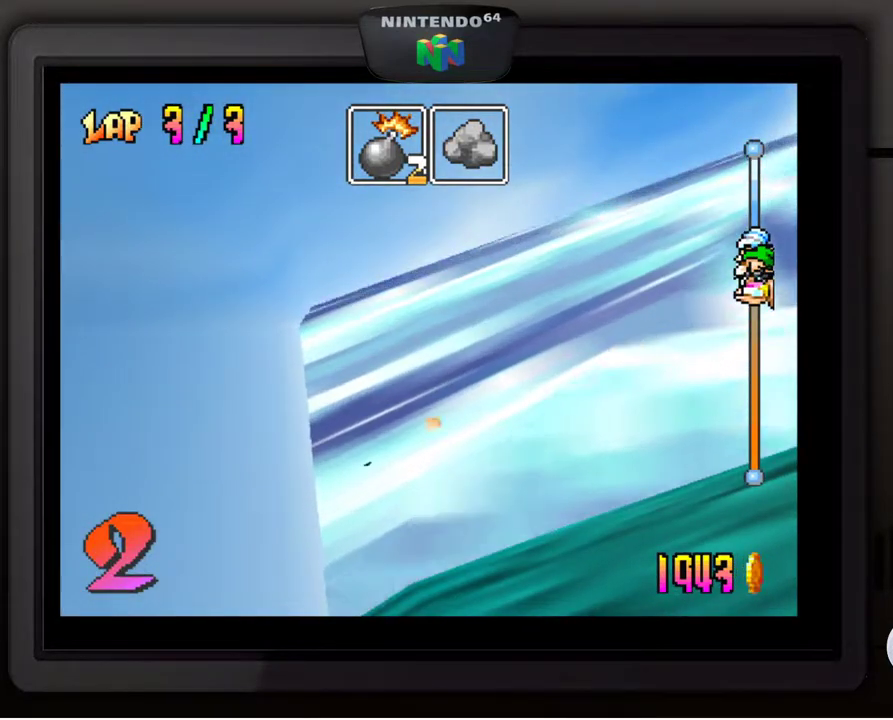
{"buttons": [], "left_stick": "center", "events": []}
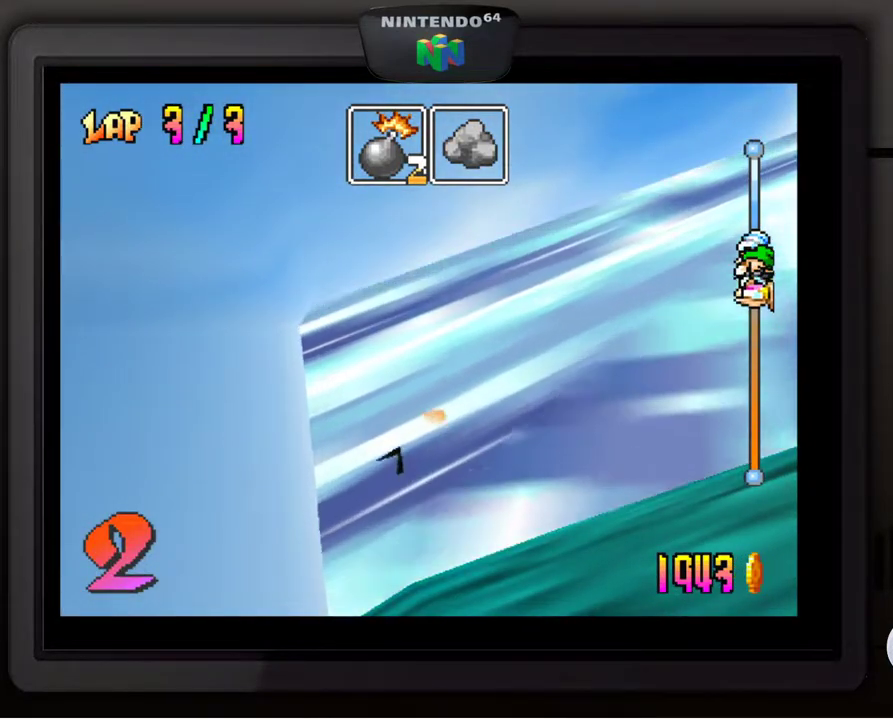
{"buttons": [], "left_stick": "center", "events": []}
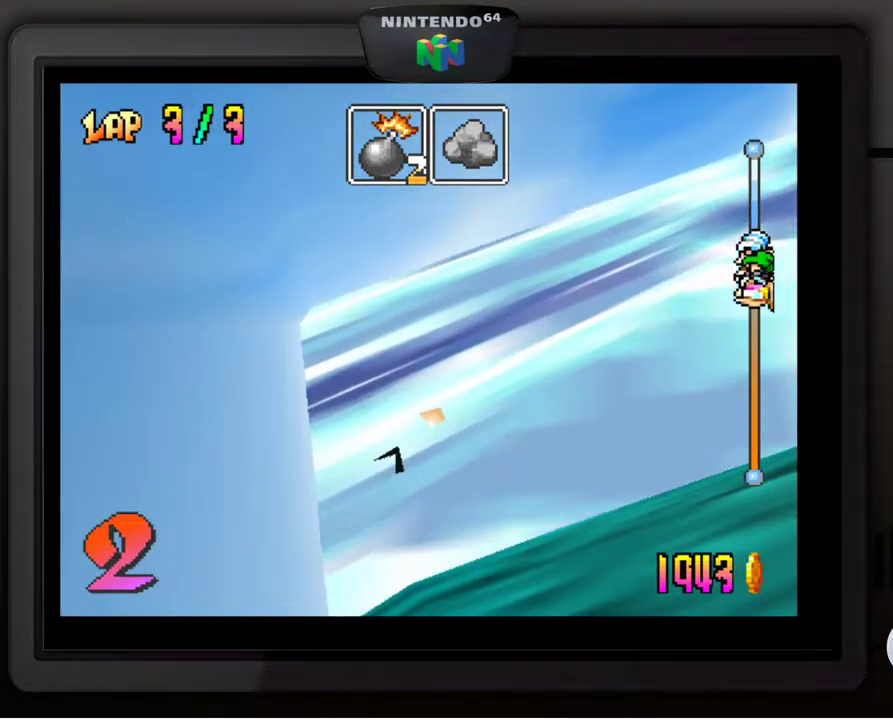
{"buttons": [], "left_stick": "center", "events": []}
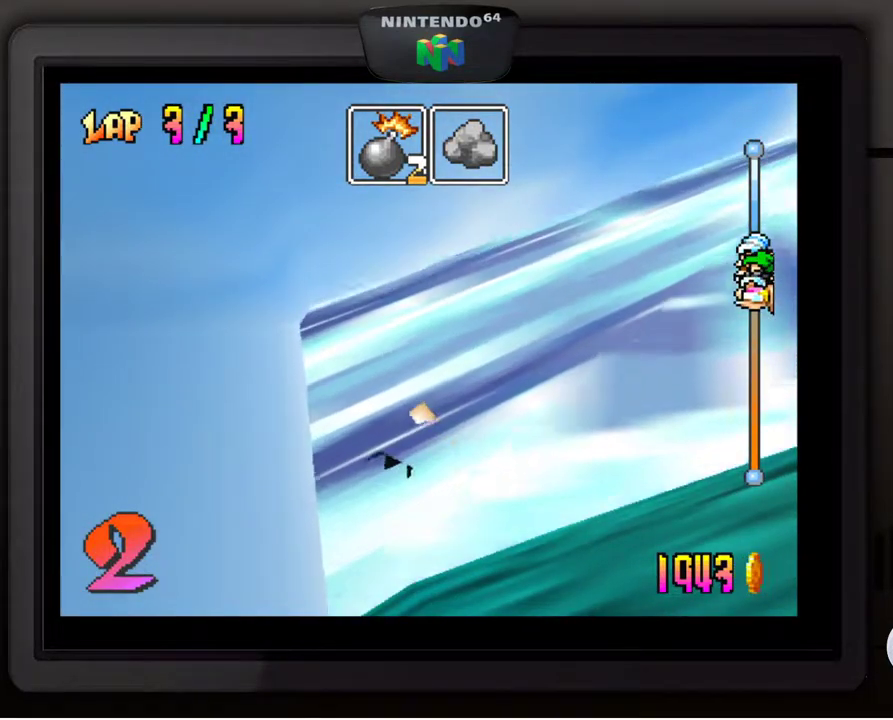
{"buttons": [], "left_stick": "center", "events": []}
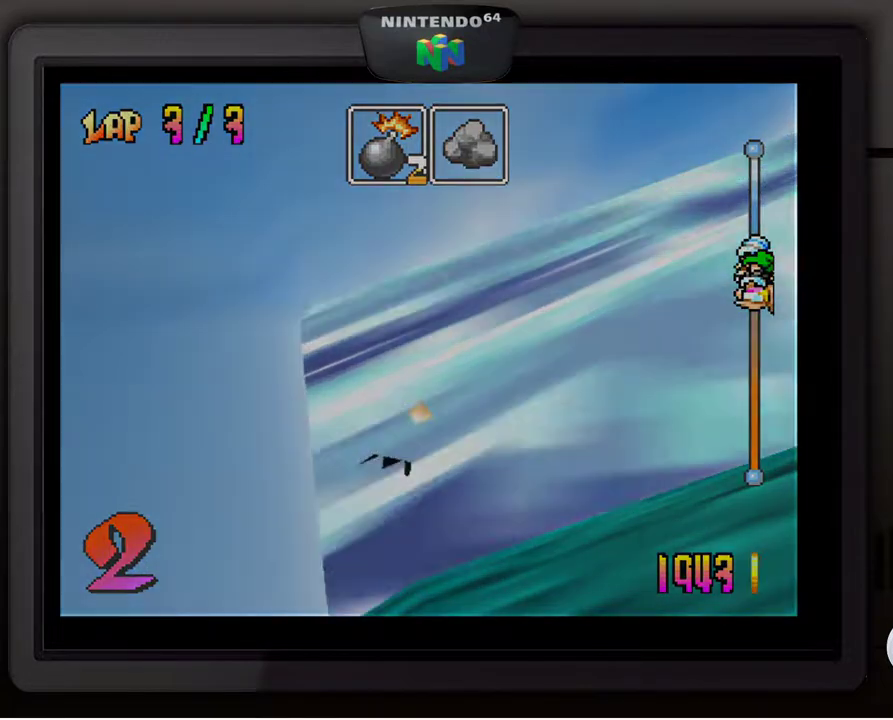
{"buttons": [], "left_stick": "center", "events": []}
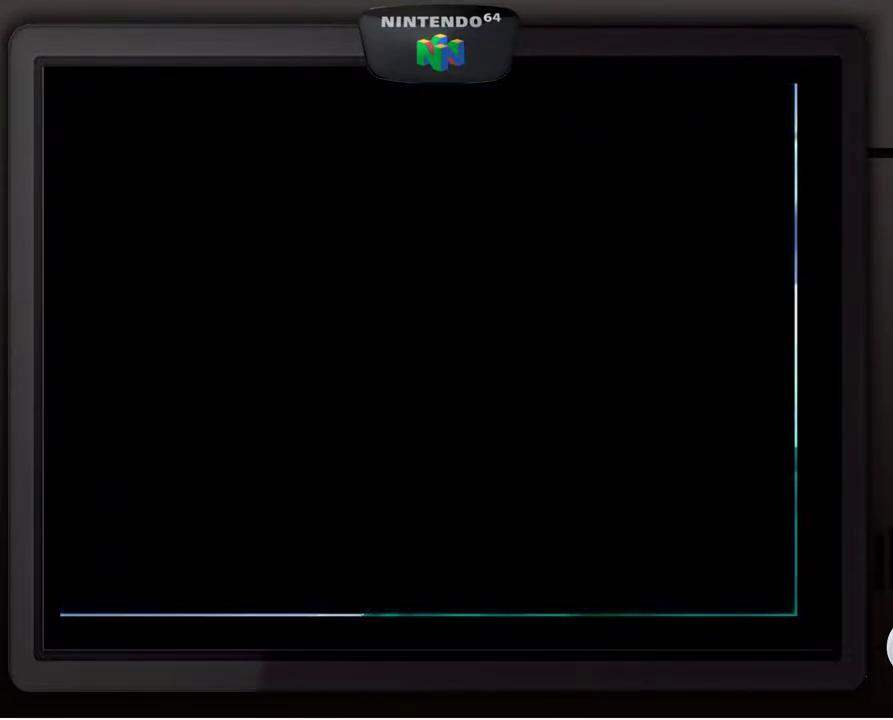
{"buttons": [], "left_stick": "center", "events": []}
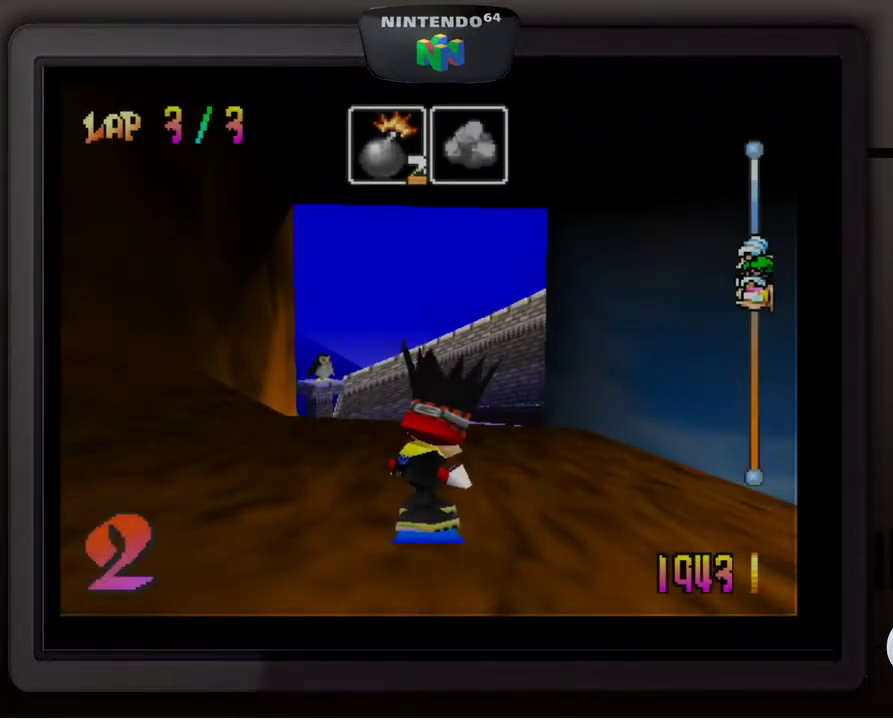
{"buttons": ["A"], "left_stick": "center", "events": [[117, "A", "down"], [217, "A", "up"], [283, "A", "down"], [383, "A", "up"], [433, "A", "down"]]}